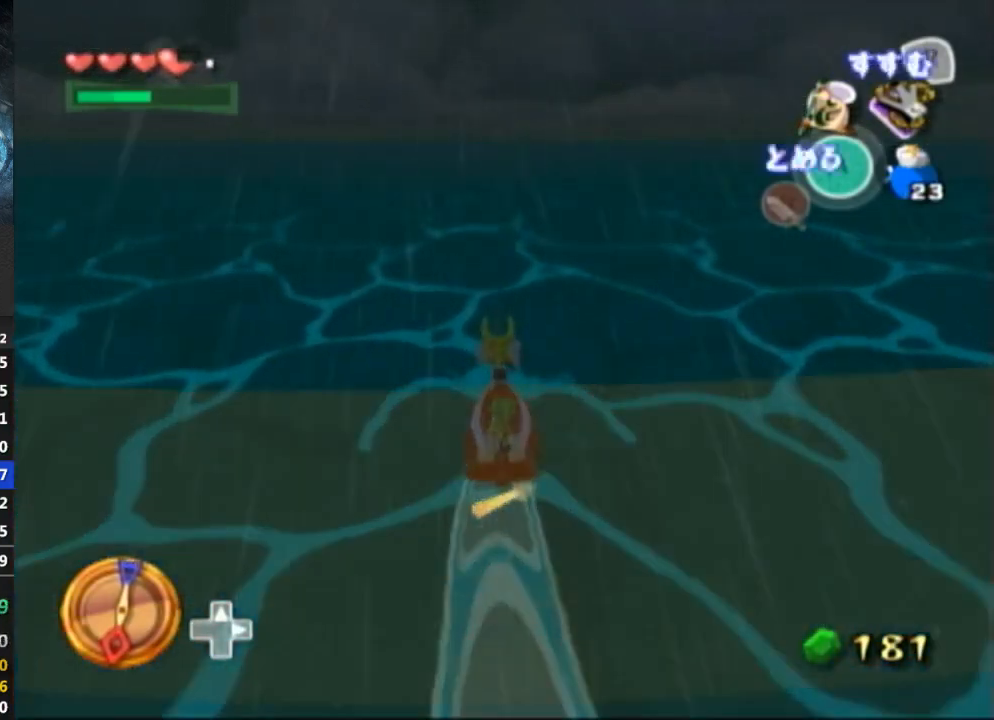
Gameplay with a controller (Nintendo layout); each line is a JSON object with the inputs held at the frame after it. "events" lists button and stick changes between this image and that frame as [ms after this image, input, new state], when the widget could be followed in between. Not read: L3 R3.
{"buttons": [], "left_stick": "center", "right_stick": "center", "events": [[33, "DPAD_UP", "up"]]}
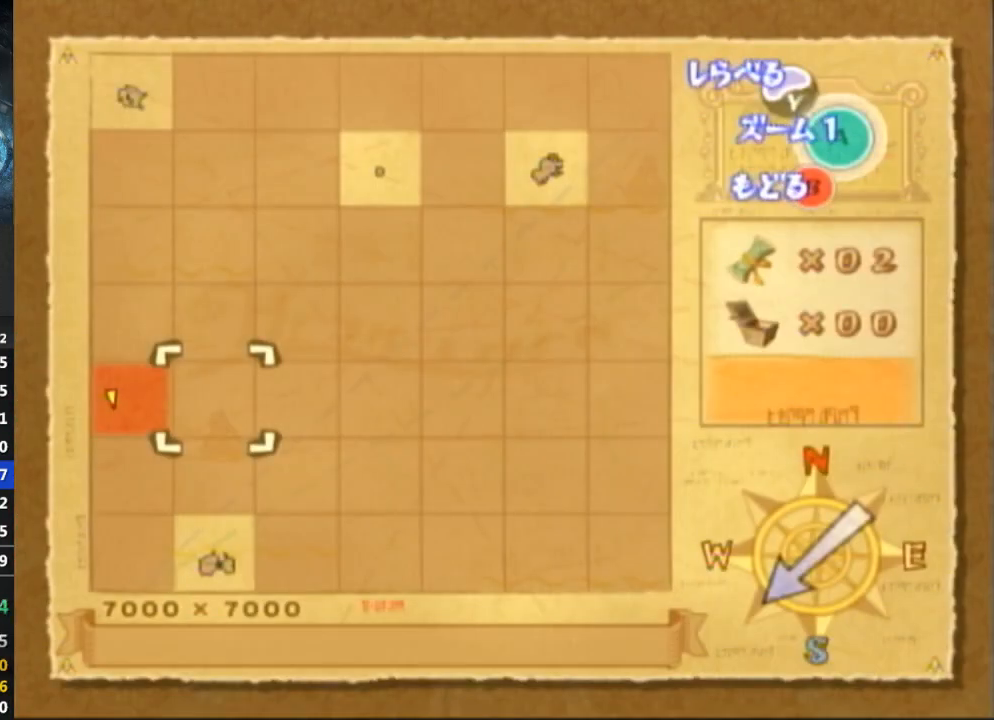
{"buttons": [], "left_stick": "center", "right_stick": "center", "events": []}
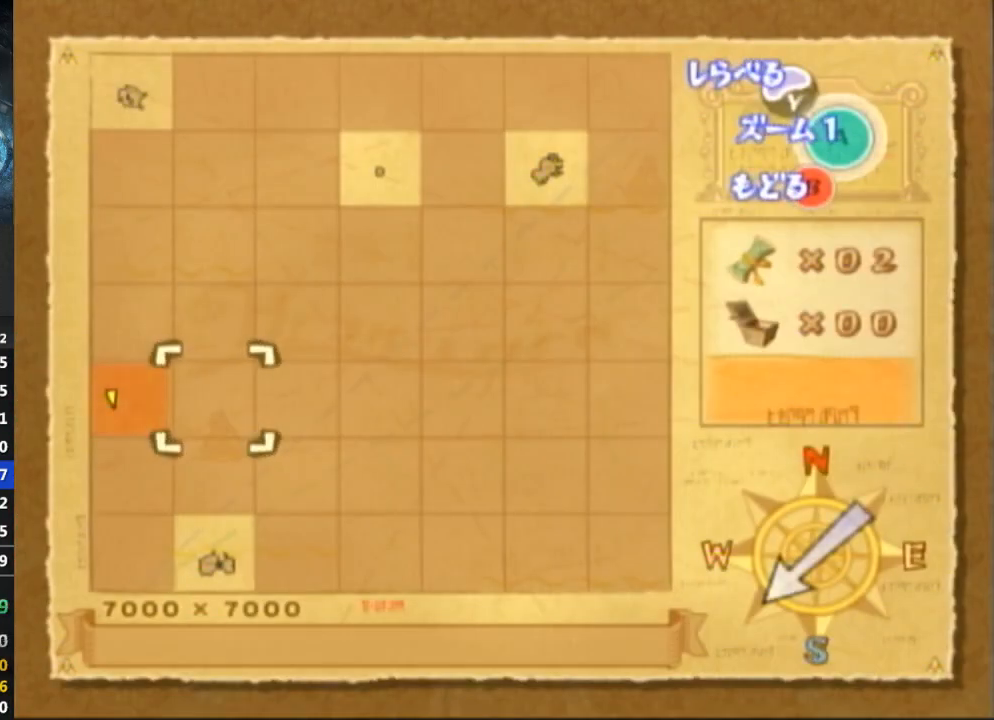
{"buttons": [], "left_stick": "center", "right_stick": "center", "events": [[33, "DPAD_DOWN", "down"], [67, "DPAD_DOWN", "up"]]}
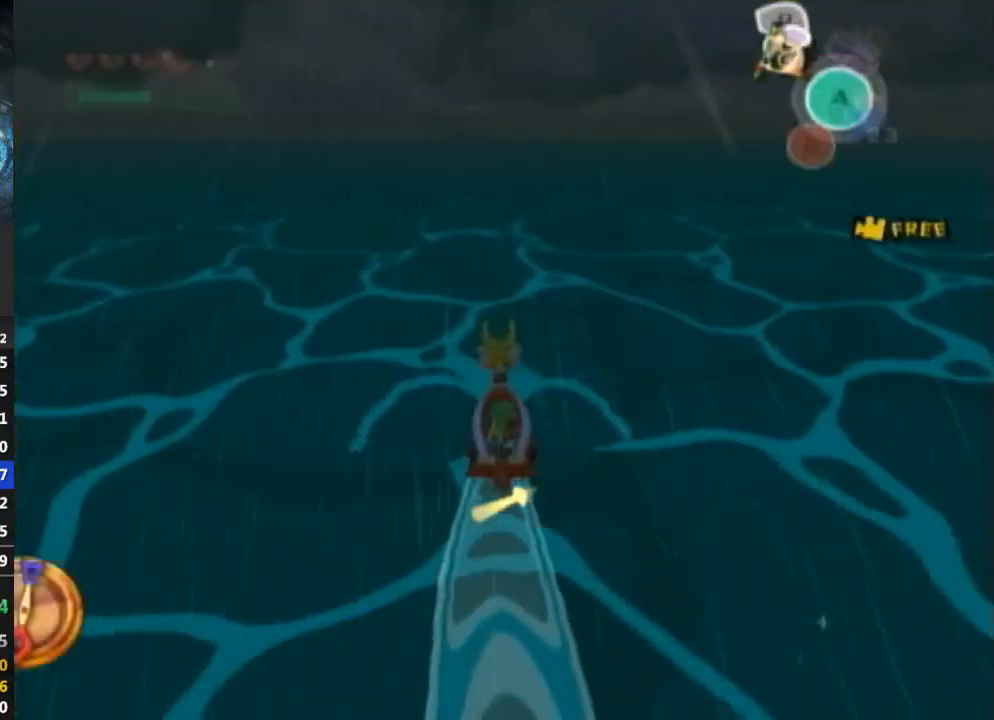
{"buttons": ["Y"], "left_stick": "left", "right_stick": "center", "events": [[33, "Y", "down"], [33, "left_stick", "left"], [167, "Y", "up"], [267, "A", "down"], [367, "A", "up"], [467, "Y", "down"]]}
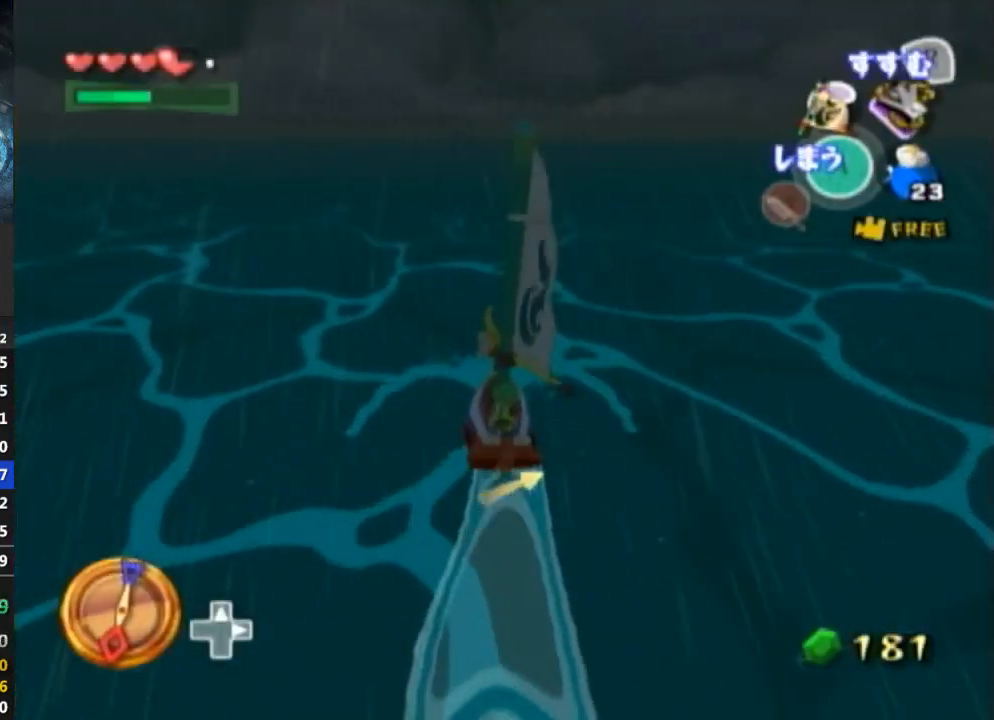
{"buttons": [], "left_stick": "center", "right_stick": "center", "events": [[67, "Y", "up"], [167, "A", "down"], [267, "A", "up"], [367, "Y", "down"], [367, "left_stick", "center"], [467, "Y", "up"]]}
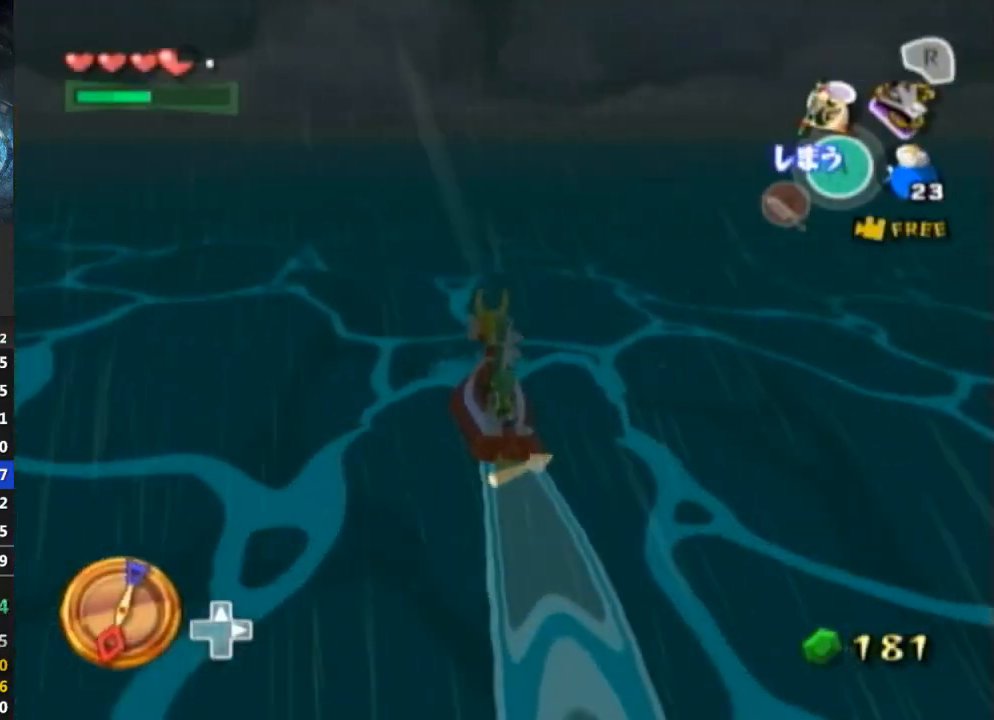
{"buttons": [], "left_stick": "center", "right_stick": "center", "events": [[33, "A", "down"], [100, "left_stick", "left"], [167, "A", "up"], [333, "left_stick", "center"], [400, "Y", "down"], [467, "Y", "up"]]}
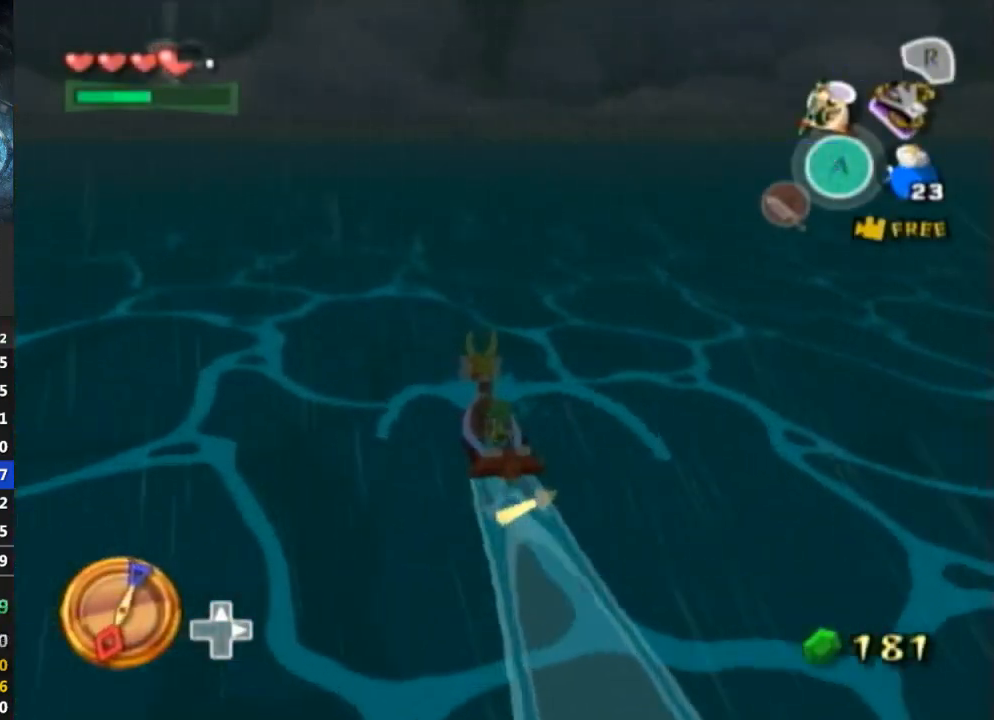
{"buttons": ["Y"], "left_stick": "right", "right_stick": "center", "events": [[233, "left_stick", "right"], [467, "Y", "down"]]}
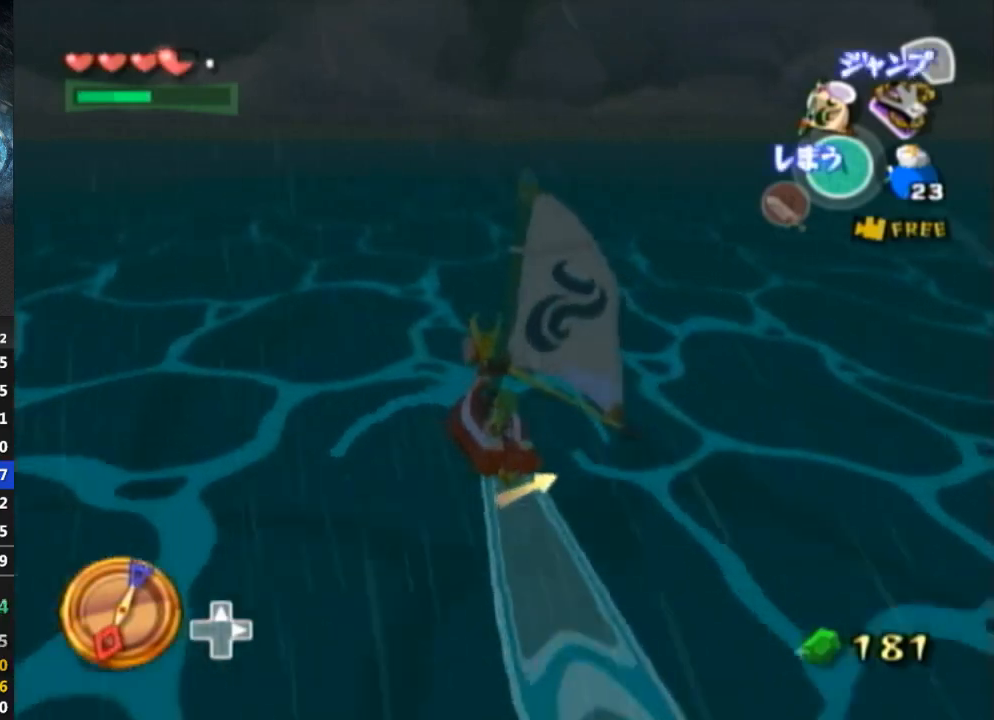
{"buttons": ["Y"], "left_stick": "right", "right_stick": "center", "events": [[100, "Y", "up"], [167, "A", "down"], [333, "A", "up"], [433, "Y", "down"]]}
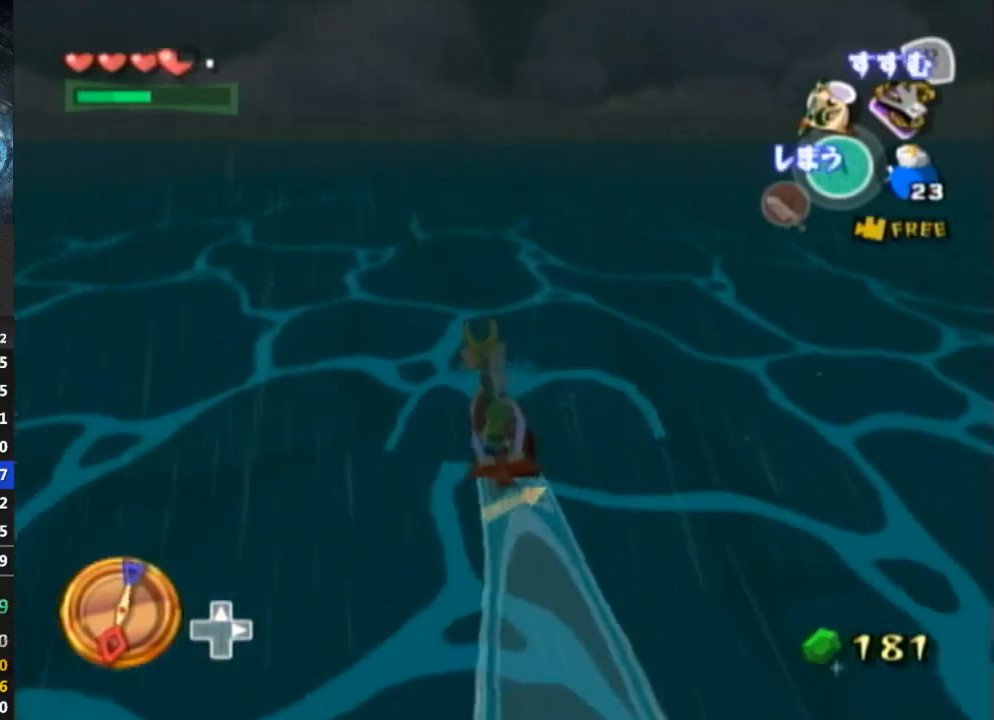
{"buttons": [], "left_stick": "right", "right_stick": "center", "events": [[33, "Y", "up"], [100, "A", "down"], [267, "A", "up"], [400, "Y", "down"], [467, "Y", "up"]]}
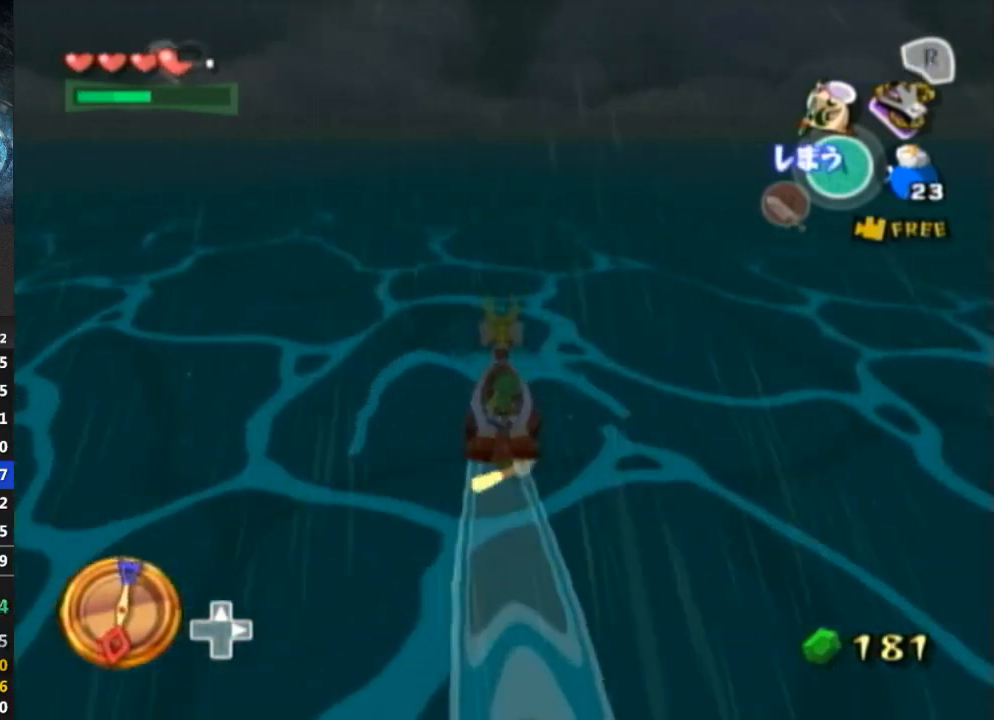
{"buttons": ["A"], "left_stick": "right", "right_stick": "center", "events": [[33, "A", "down"], [167, "A", "up"], [267, "Y", "down"], [400, "Y", "up"], [433, "A", "down"]]}
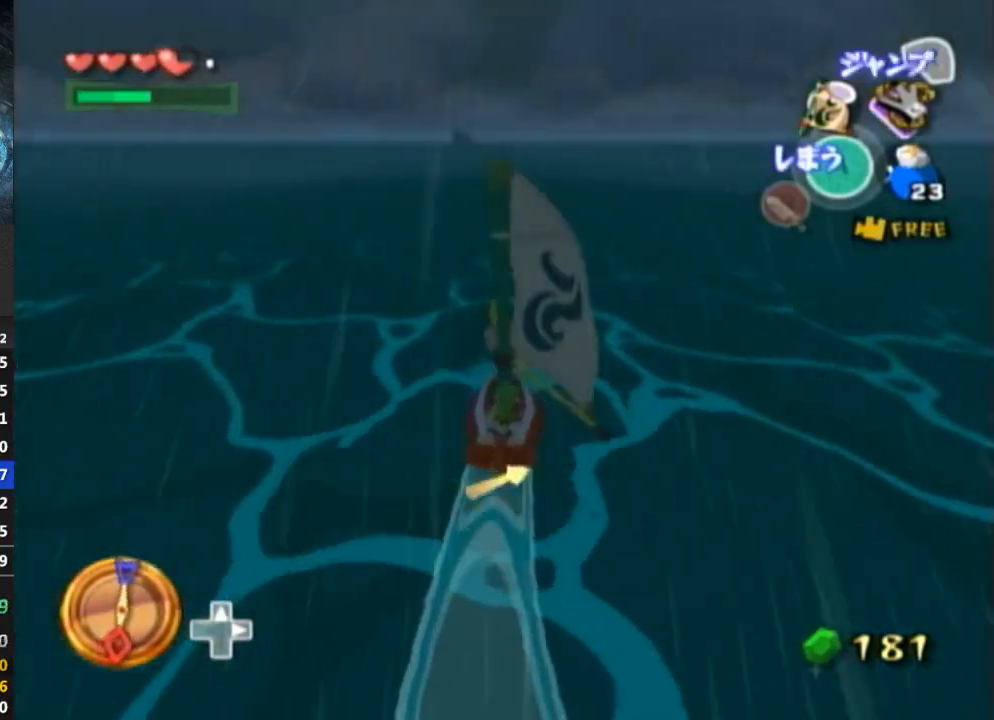
{"buttons": [], "left_stick": "right", "right_stick": "center", "events": [[67, "A", "up"], [167, "Y", "down"], [300, "Y", "up"], [400, "A", "down"], [467, "A", "up"]]}
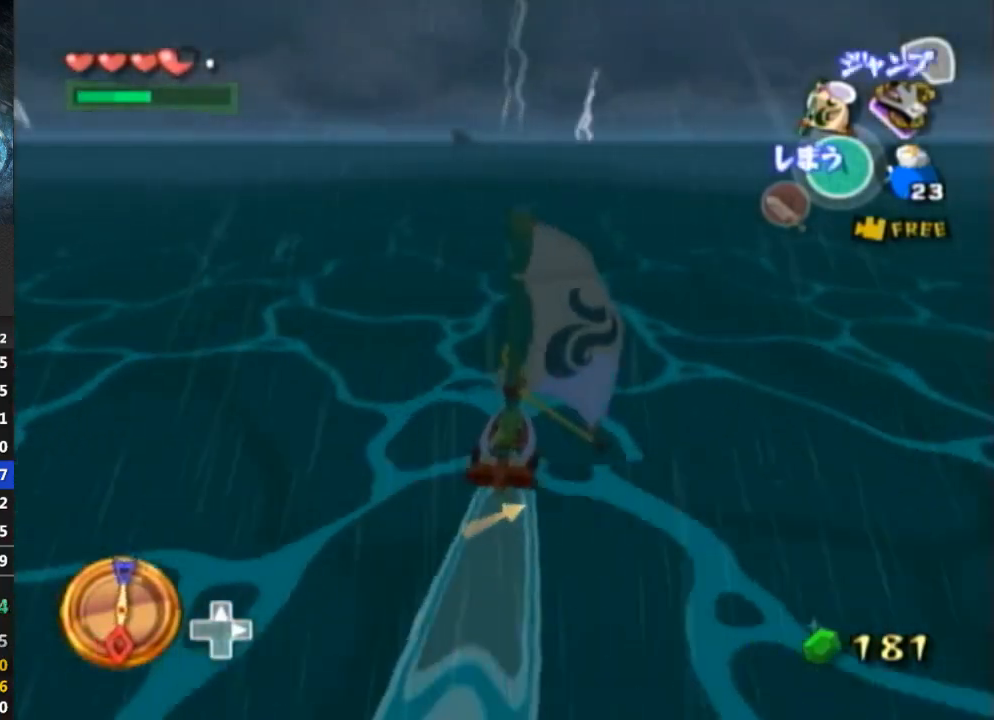
{"buttons": ["Y"], "left_stick": "right", "right_stick": "center", "events": [[133, "right_stick", "left"], [267, "right_stick", "center"], [500, "Y", "down"]]}
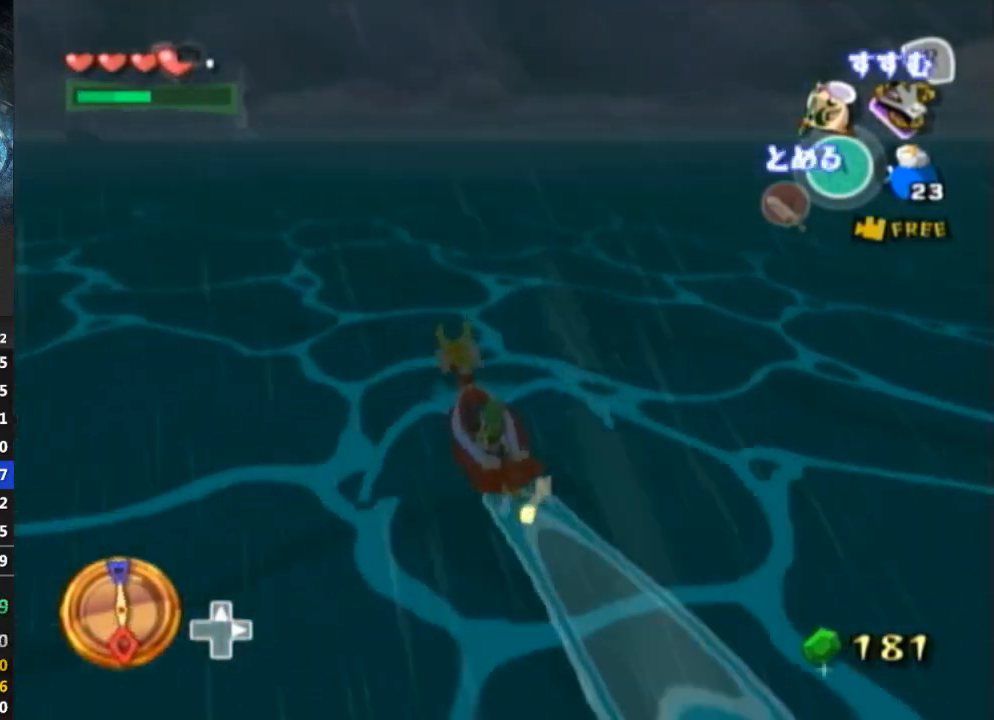
{"buttons": ["Y"], "left_stick": "right", "right_stick": "center", "events": [[100, "Y", "up"], [200, "A", "down"], [300, "A", "up"], [400, "Y", "down"]]}
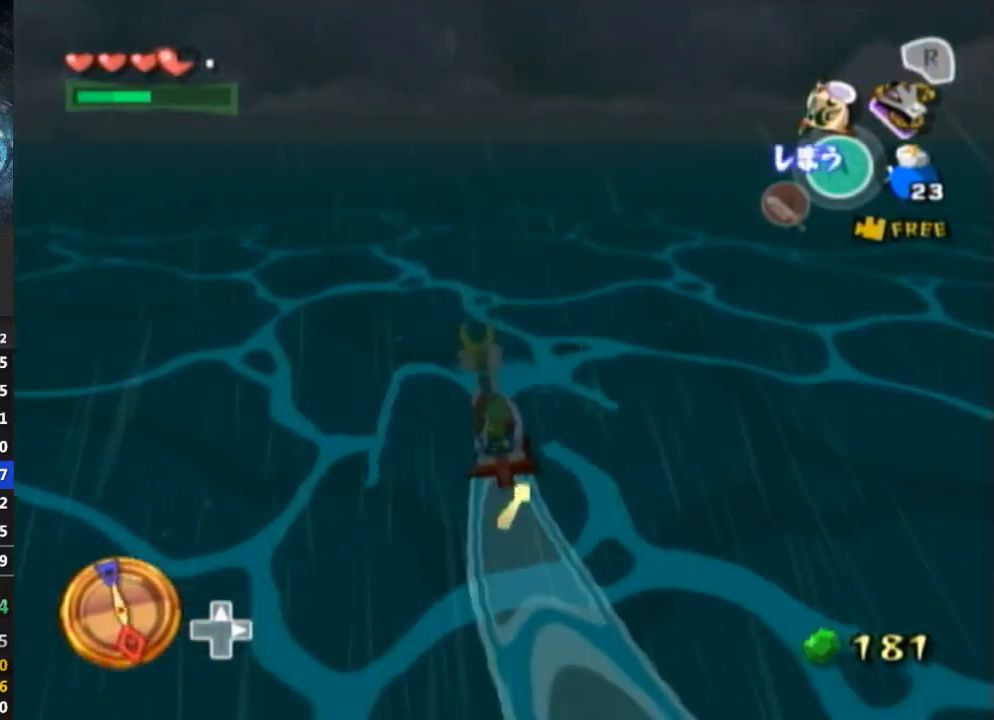
{"buttons": ["A"], "left_stick": "right", "right_stick": "center", "events": [[33, "Y", "up"], [33, "left_stick", "center"], [100, "A", "down"], [200, "A", "up"], [267, "Y", "down"], [367, "Y", "up"], [433, "A", "down"], [500, "left_stick", "right"]]}
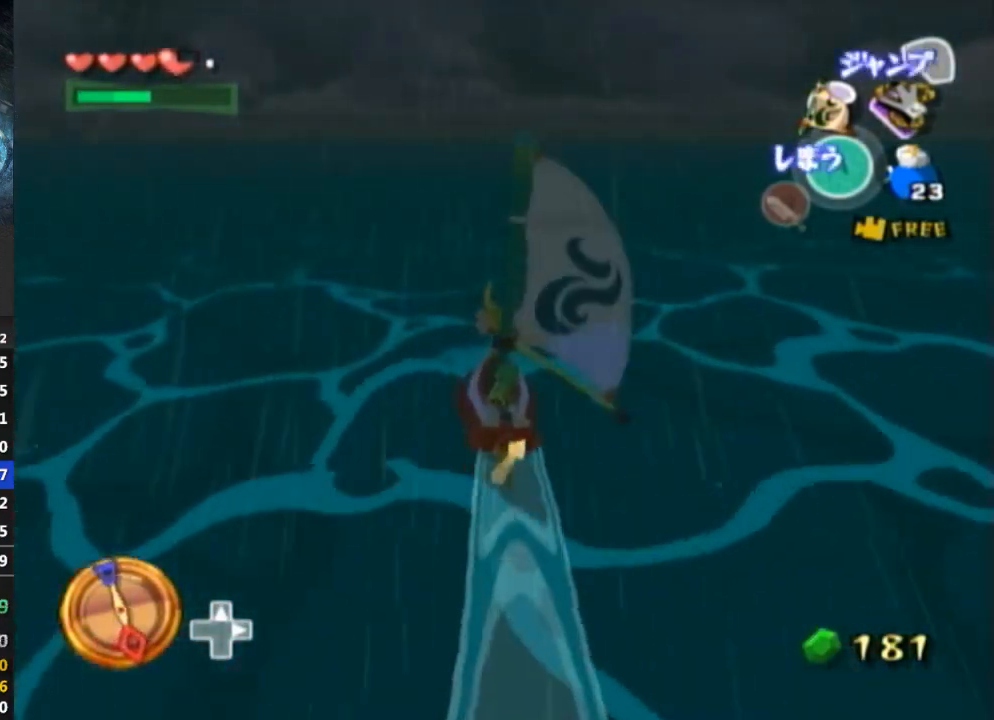
{"buttons": [], "left_stick": "center", "right_stick": "center", "events": [[67, "A", "up"], [200, "Y", "down"], [233, "left_stick", "center"], [300, "Y", "up"], [300, "left_stick", "right"], [367, "A", "down"], [467, "A", "up"], [500, "left_stick", "center"]]}
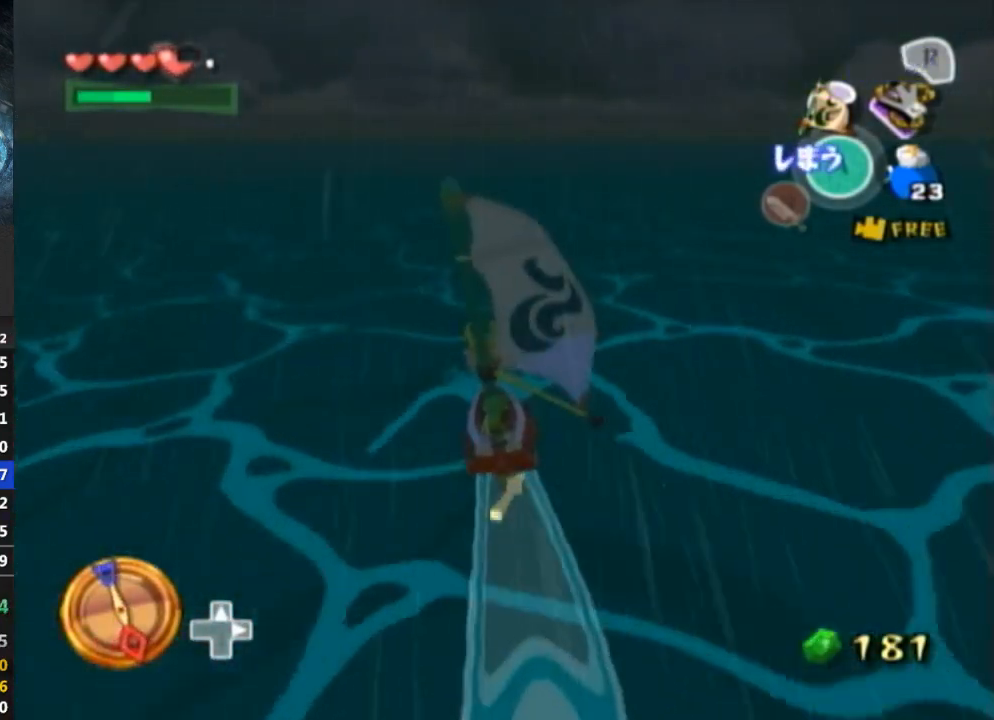
{"buttons": [], "left_stick": "center", "right_stick": "center", "events": [[67, "Y", "down"], [167, "Y", "up"], [233, "A", "down"], [333, "A", "up"]]}
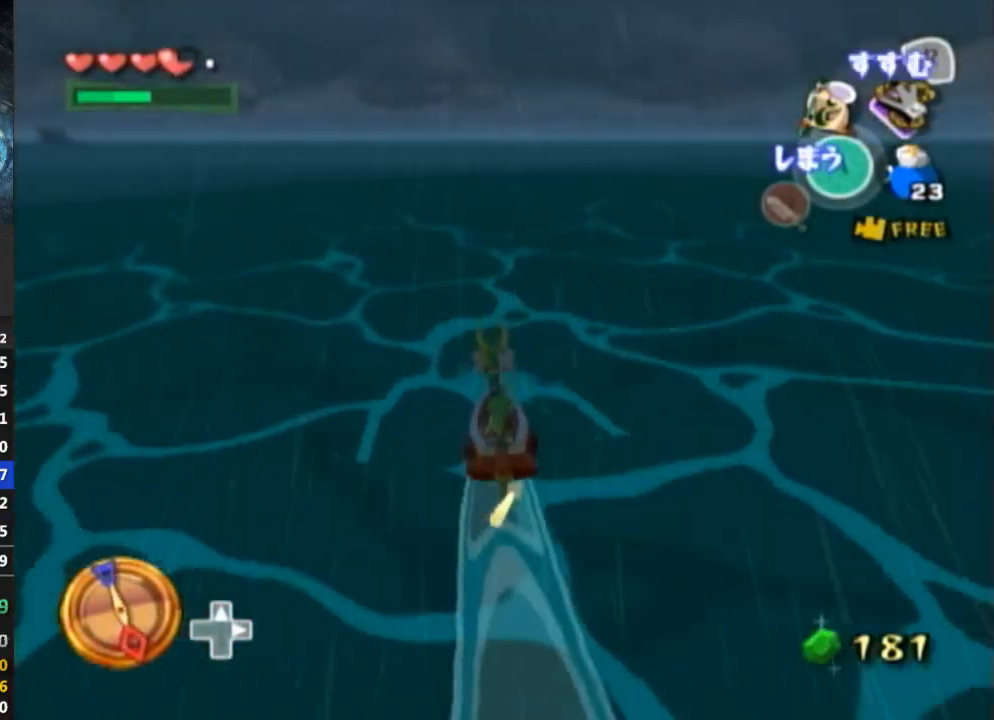
{"buttons": [], "left_stick": "center", "right_stick": "center", "events": [[133, "DPAD_DOWN", "down"], [267, "DPAD_DOWN", "up"]]}
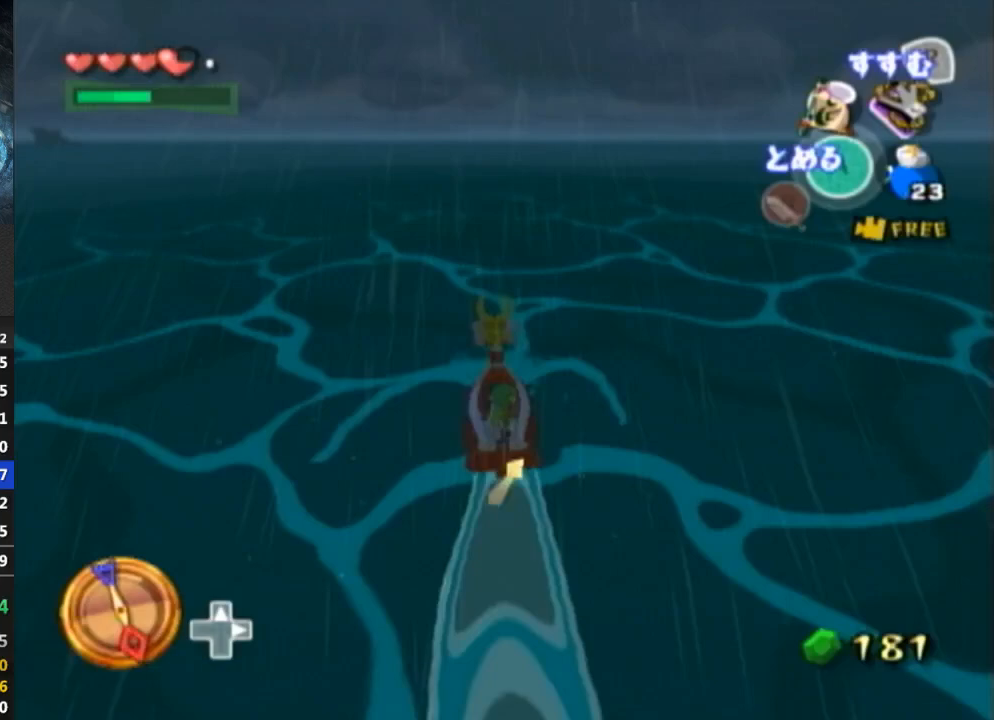
{"buttons": [], "left_stick": "center", "right_stick": "center", "events": [[67, "DPAD_UP", "down"], [200, "DPAD_UP", "up"]]}
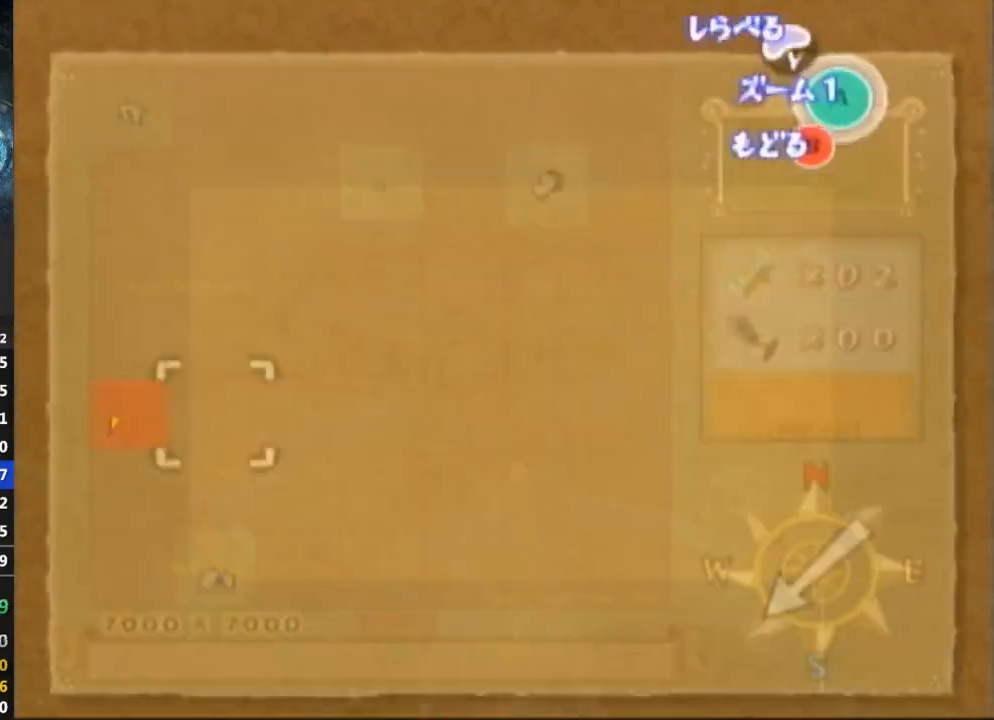
{"buttons": [], "left_stick": "center", "right_stick": "center", "events": [[267, "DPAD_DOWN", "down"], [400, "DPAD_DOWN", "up"]]}
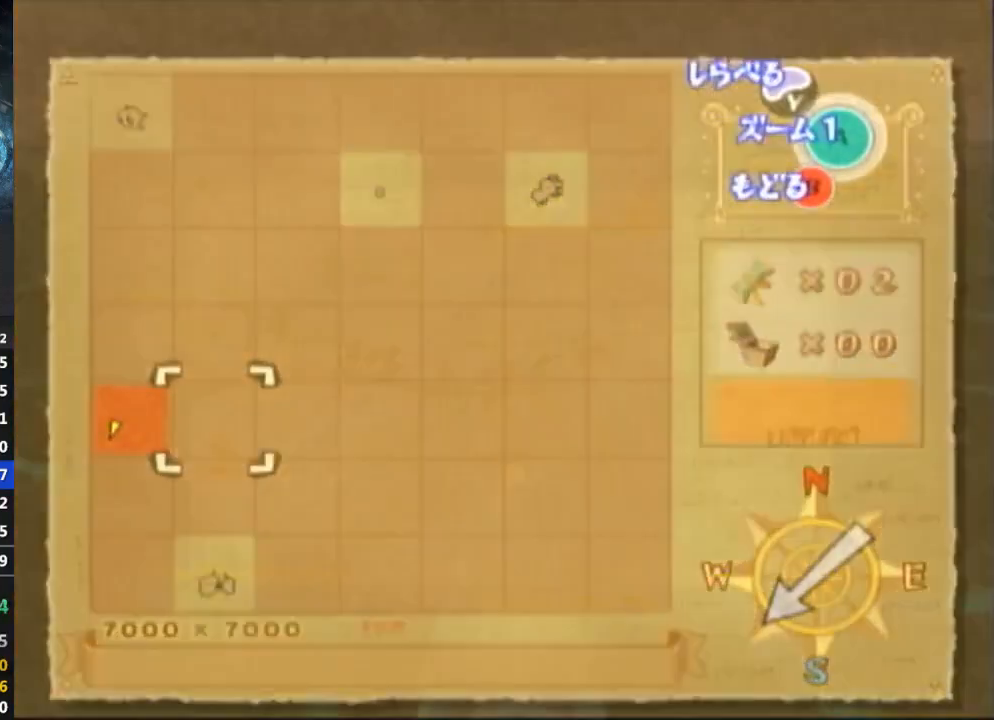
{"buttons": [], "left_stick": "left", "right_stick": "right", "events": [[167, "left_stick", "left"], [367, "right_stick", "down-right"], [433, "right_stick", "right"]]}
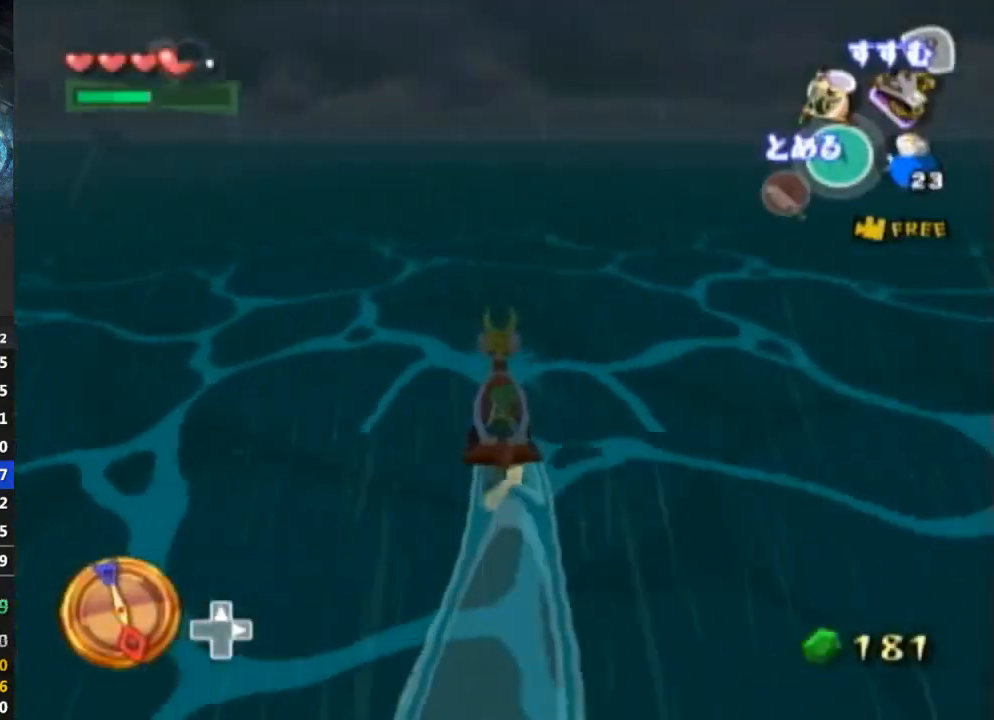
{"buttons": ["Y"], "left_stick": "left", "right_stick": "center", "events": [[67, "right_stick", "center"], [467, "Y", "down"]]}
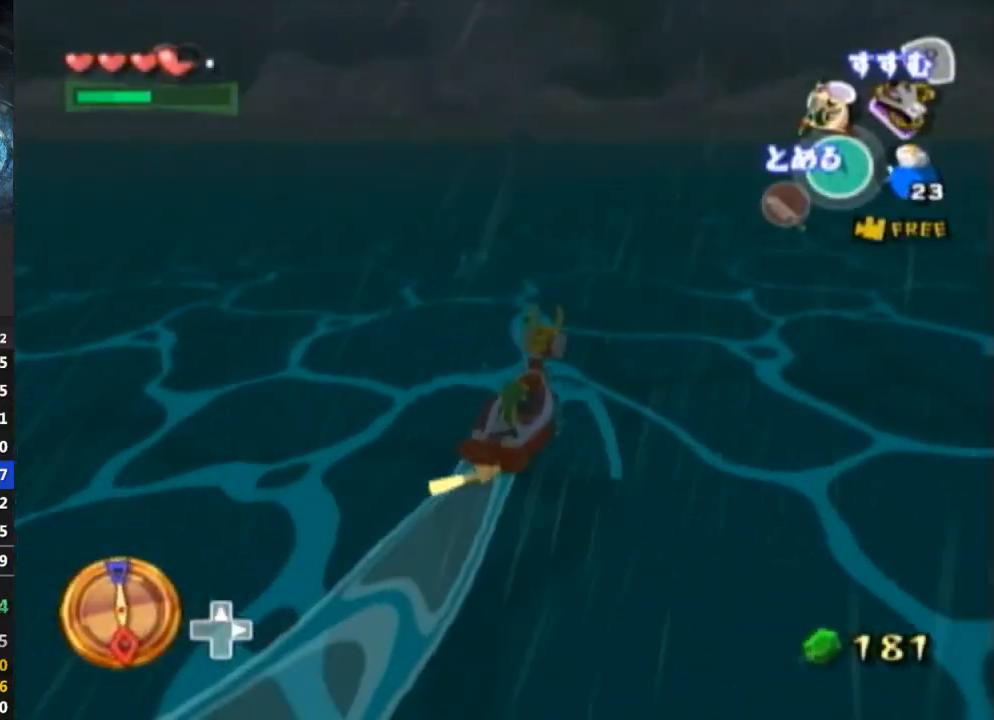
{"buttons": [], "left_stick": "left", "right_stick": "center", "events": [[100, "Y", "up"], [167, "A", "down"], [267, "A", "up"], [367, "Y", "down"], [467, "Y", "up"]]}
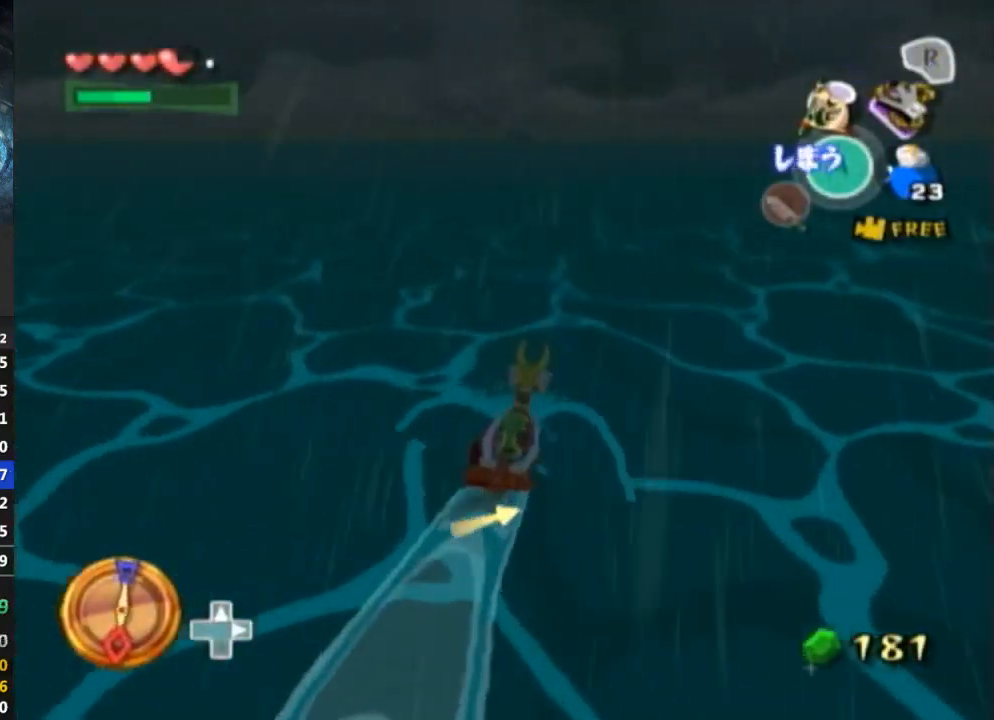
{"buttons": ["A"], "left_stick": "left", "right_stick": "center", "events": [[67, "A", "down"], [200, "A", "up"], [267, "Y", "down"], [367, "Y", "up"], [433, "A", "down"]]}
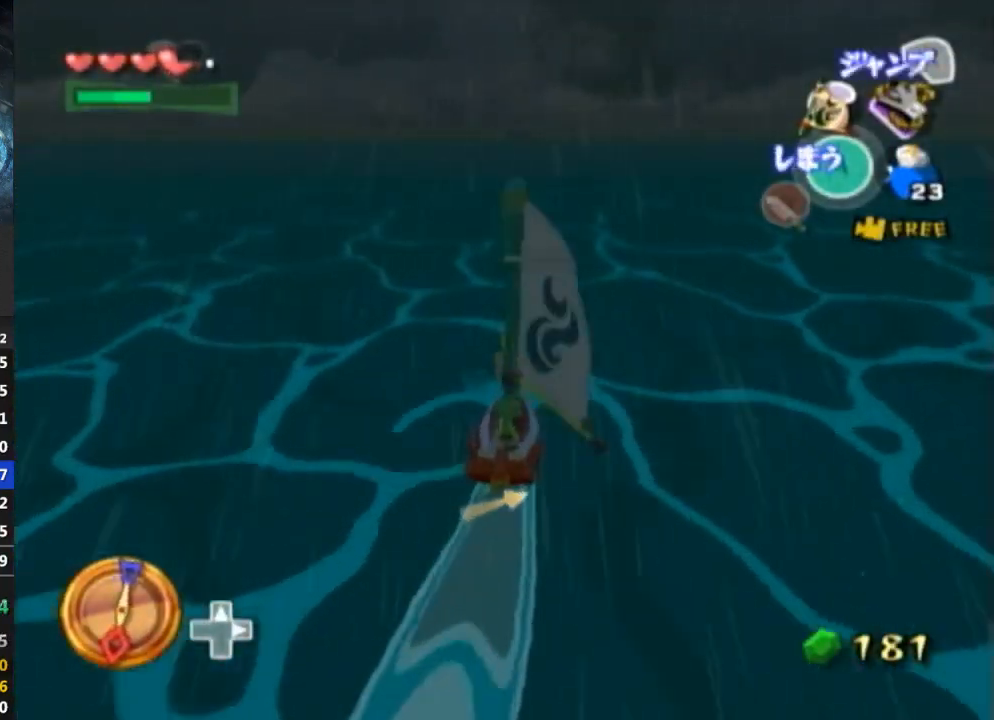
{"buttons": [], "left_stick": "left", "right_stick": "center", "events": [[67, "A", "up"], [133, "Y", "down"], [233, "Y", "up"], [300, "A", "down"], [433, "A", "up"]]}
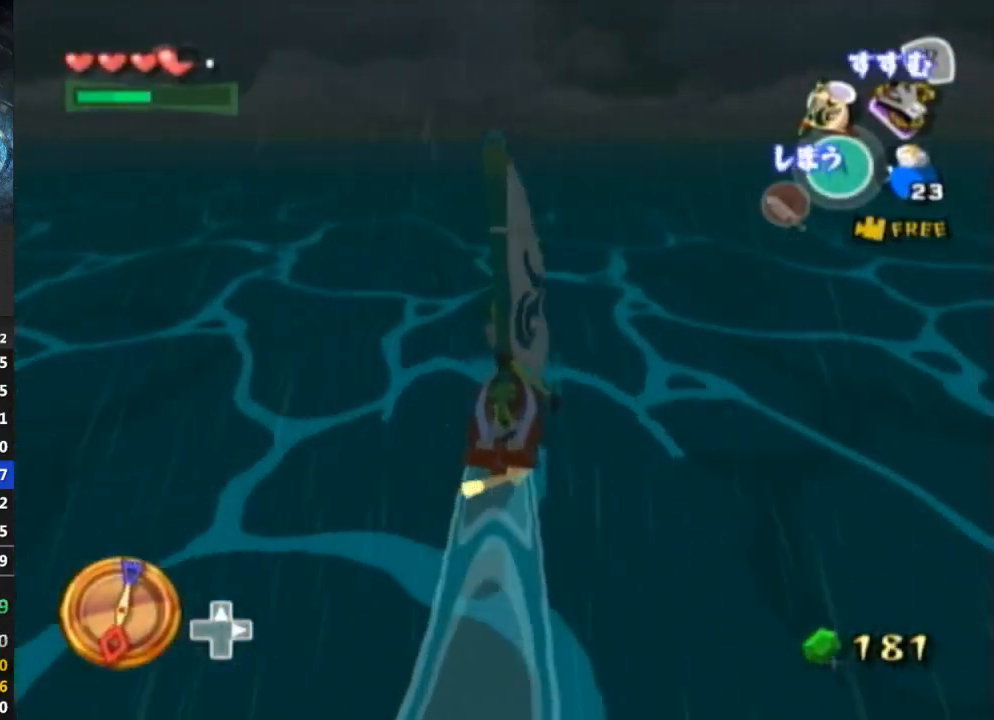
{"buttons": [], "left_stick": "left", "right_stick": "center", "events": [[33, "Y", "down"], [133, "Y", "up"], [200, "A", "down"], [300, "A", "up"], [367, "Y", "down"], [500, "Y", "up"]]}
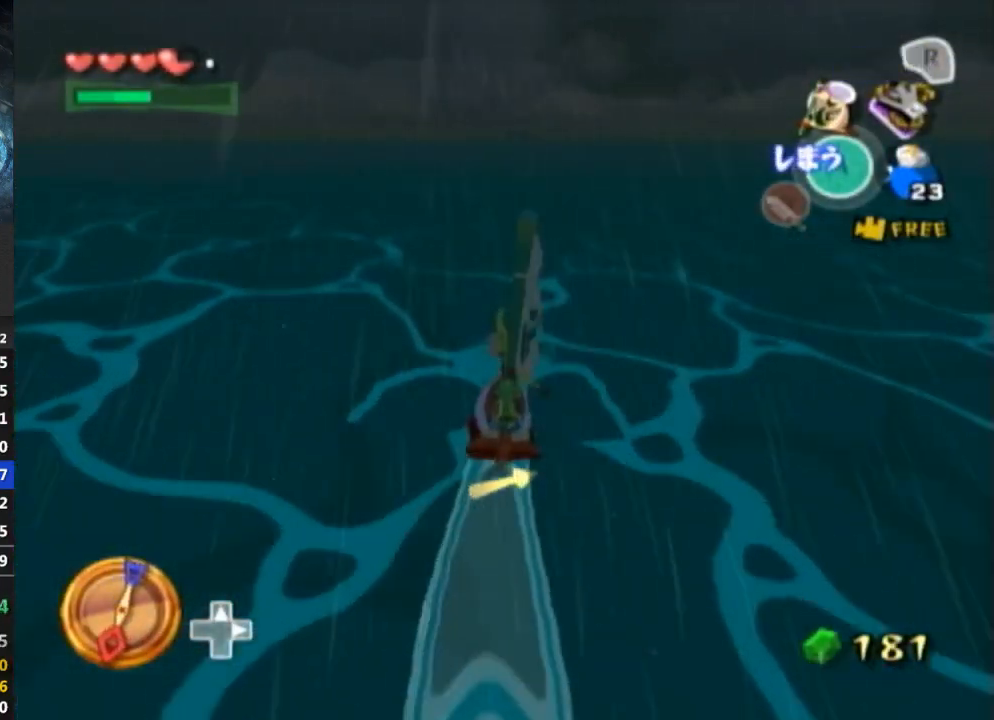
{"buttons": ["A"], "left_stick": "left", "right_stick": "center", "events": [[33, "A", "down"], [167, "A", "up"], [233, "Y", "down"], [333, "Y", "up"], [433, "A", "down"]]}
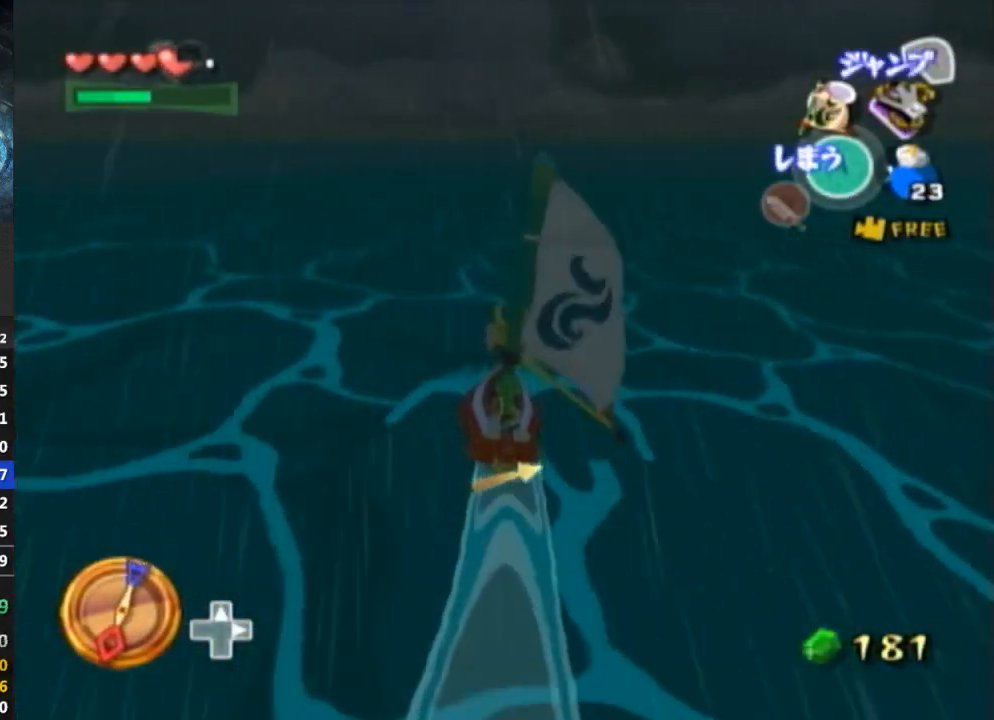
{"buttons": [], "left_stick": "center", "right_stick": "center", "events": [[67, "A", "up"], [133, "Y", "down"], [200, "Y", "up"], [300, "A", "down"], [333, "R1", "down"], [367, "R1", "up"], [400, "A", "up"], [400, "left_stick", "center"]]}
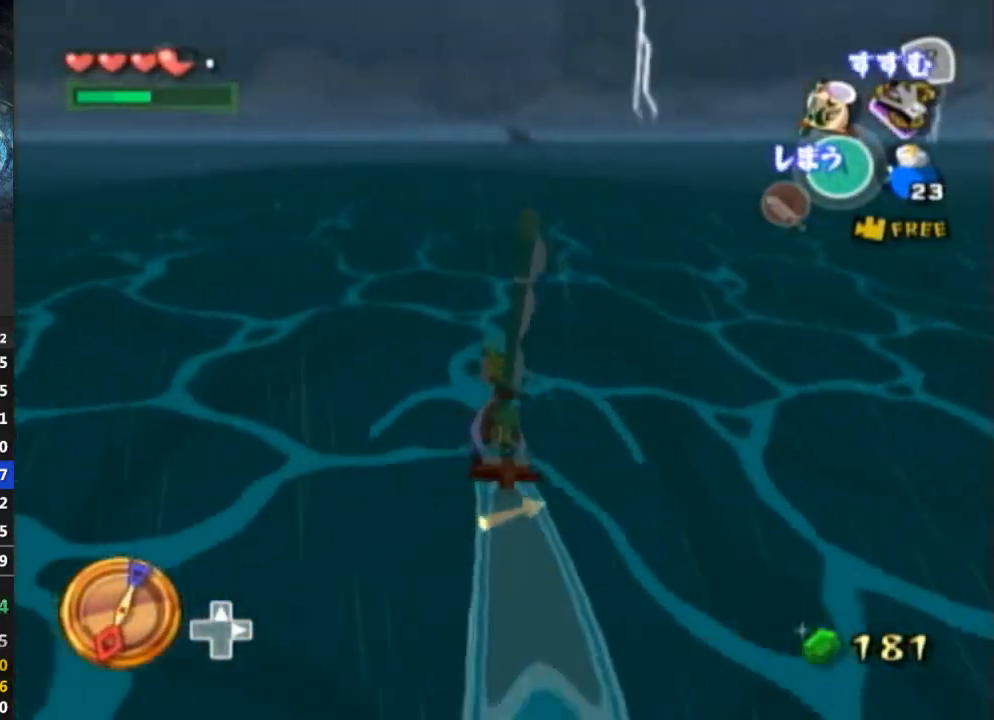
{"buttons": [], "left_stick": "left", "right_stick": "center", "events": [[33, "Y", "down"], [33, "left_stick", "left"], [100, "Y", "up"], [167, "A", "down"], [300, "A", "up"], [400, "Y", "down"], [500, "Y", "up"]]}